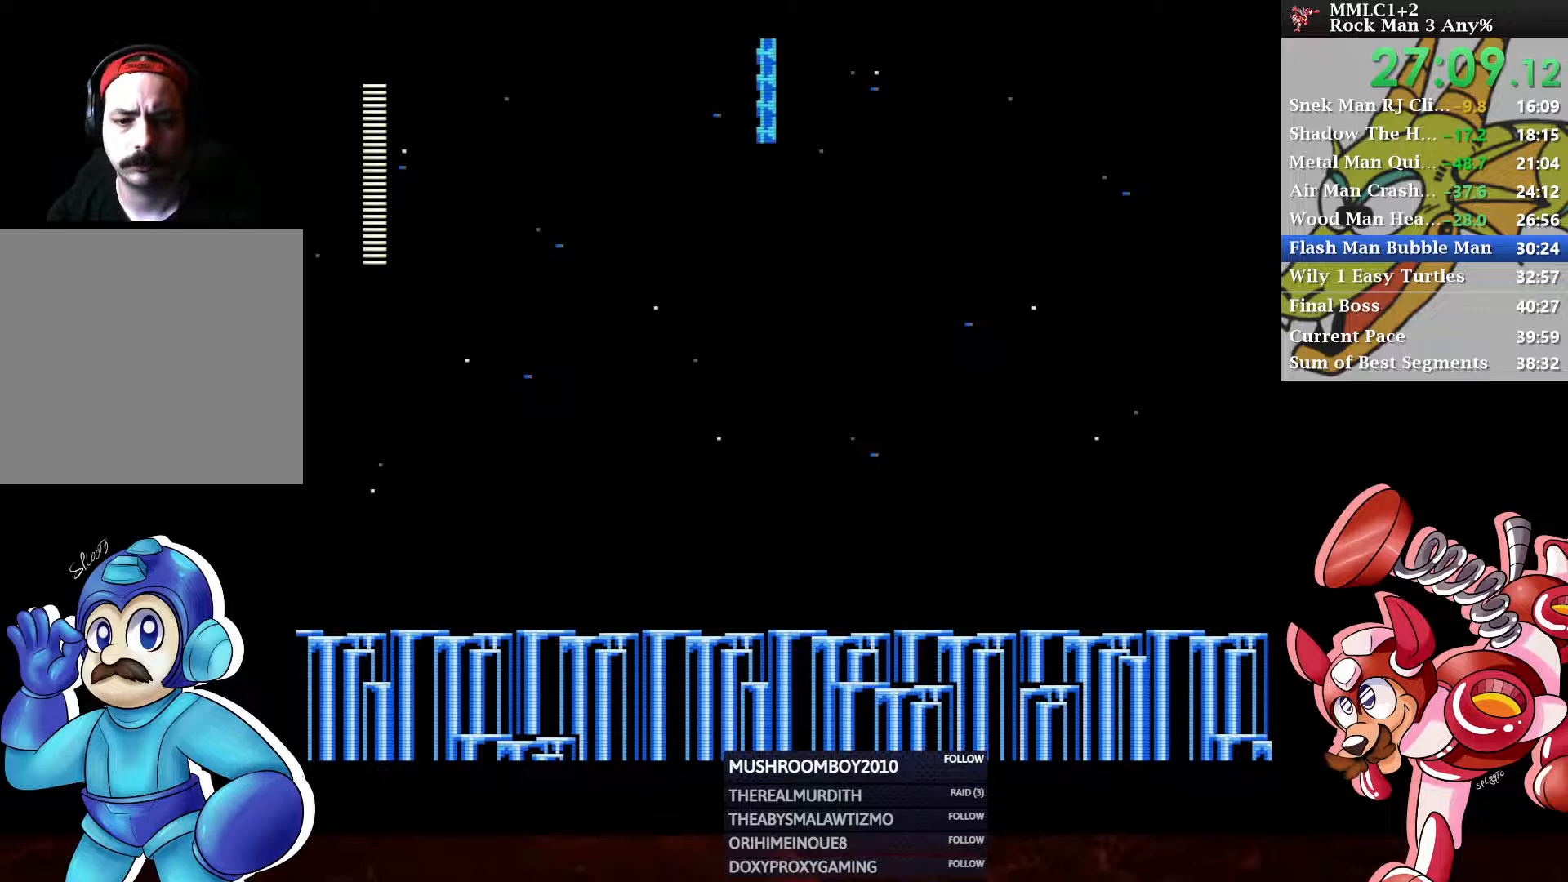
Gameplay with a controller (Xbox layout); each line is a JSON object with the inputs held at the frame after it. "events" lists button and stick changes between this image and that frame as [ms after this image, input, new state], when the widget could be followed in between.
{"buttons": ["A", "DPAD_DOWN", "DPAD_RIGHT"], "left_stick": "center", "right_stick": "center", "events": [[233, "DPAD_DOWN", "down"], [250, "DPAD_RIGHT", "down"], [433, "A", "down"]]}
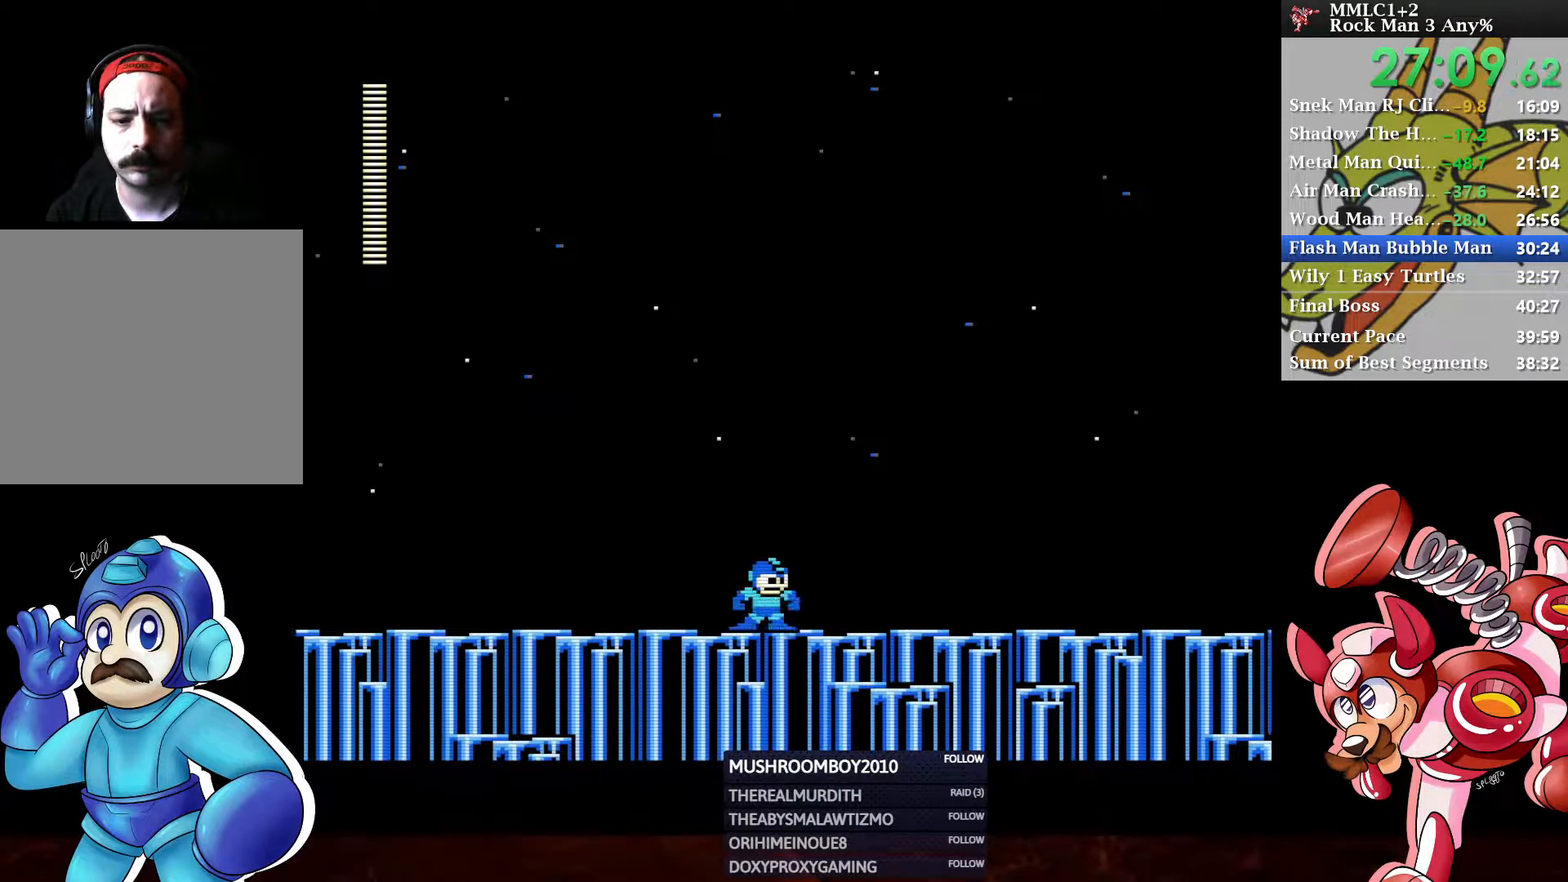
{"buttons": ["DPAD_DOWN", "DPAD_RIGHT"], "left_stick": "center", "right_stick": "center", "events": [[150, "A", "up"], [283, "A", "down"], [467, "A", "up"]]}
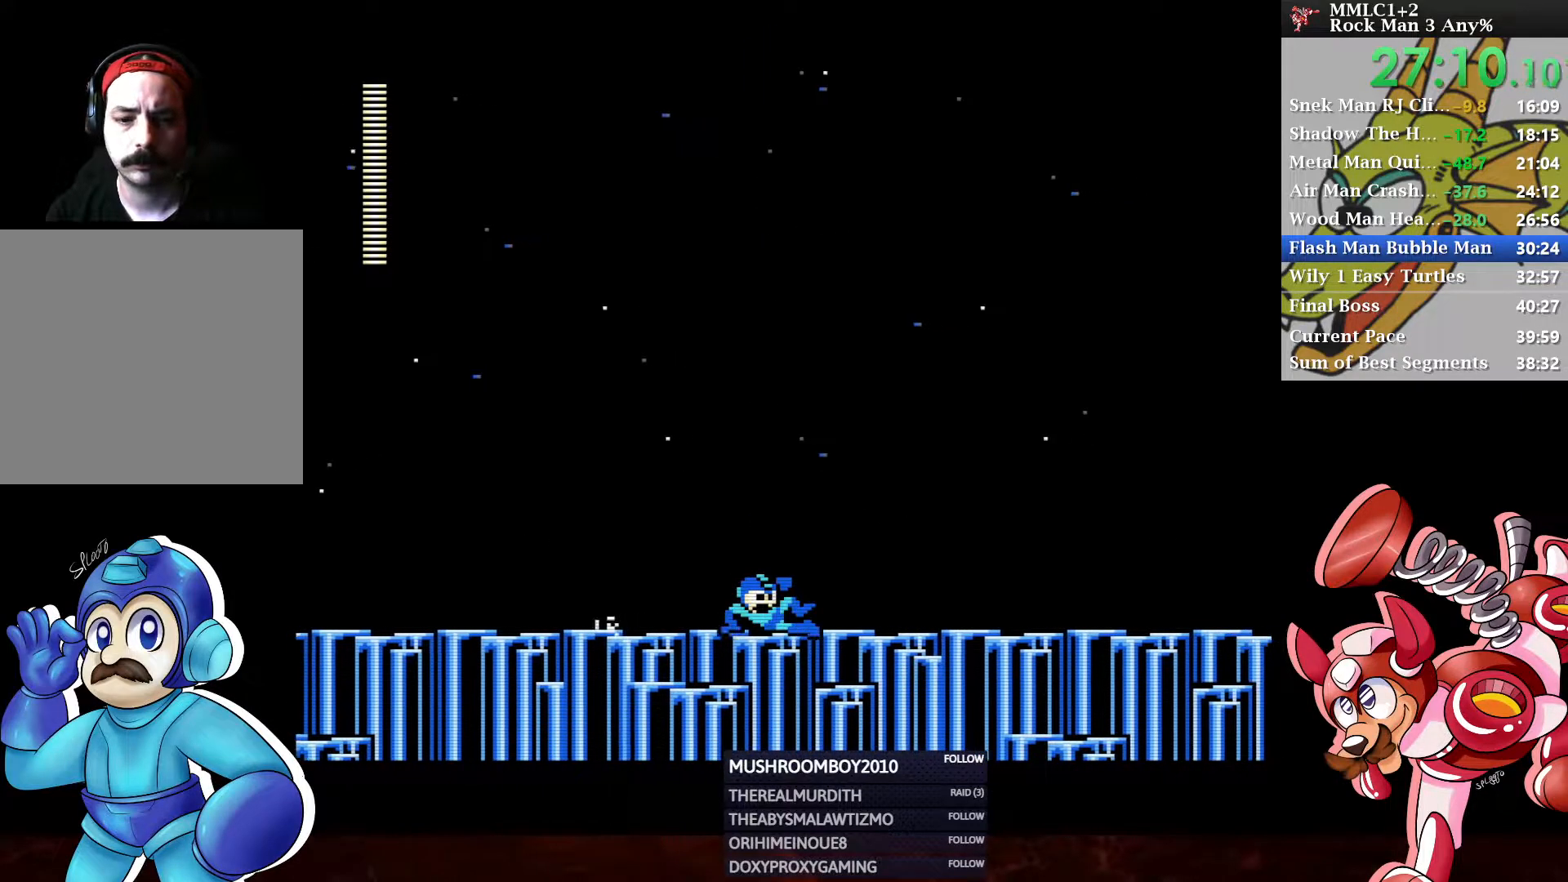
{"buttons": ["A", "DPAD_DOWN", "DPAD_RIGHT"], "left_stick": "center", "right_stick": "center", "events": [[133, "A", "down"], [317, "A", "up"], [500, "A", "down"]]}
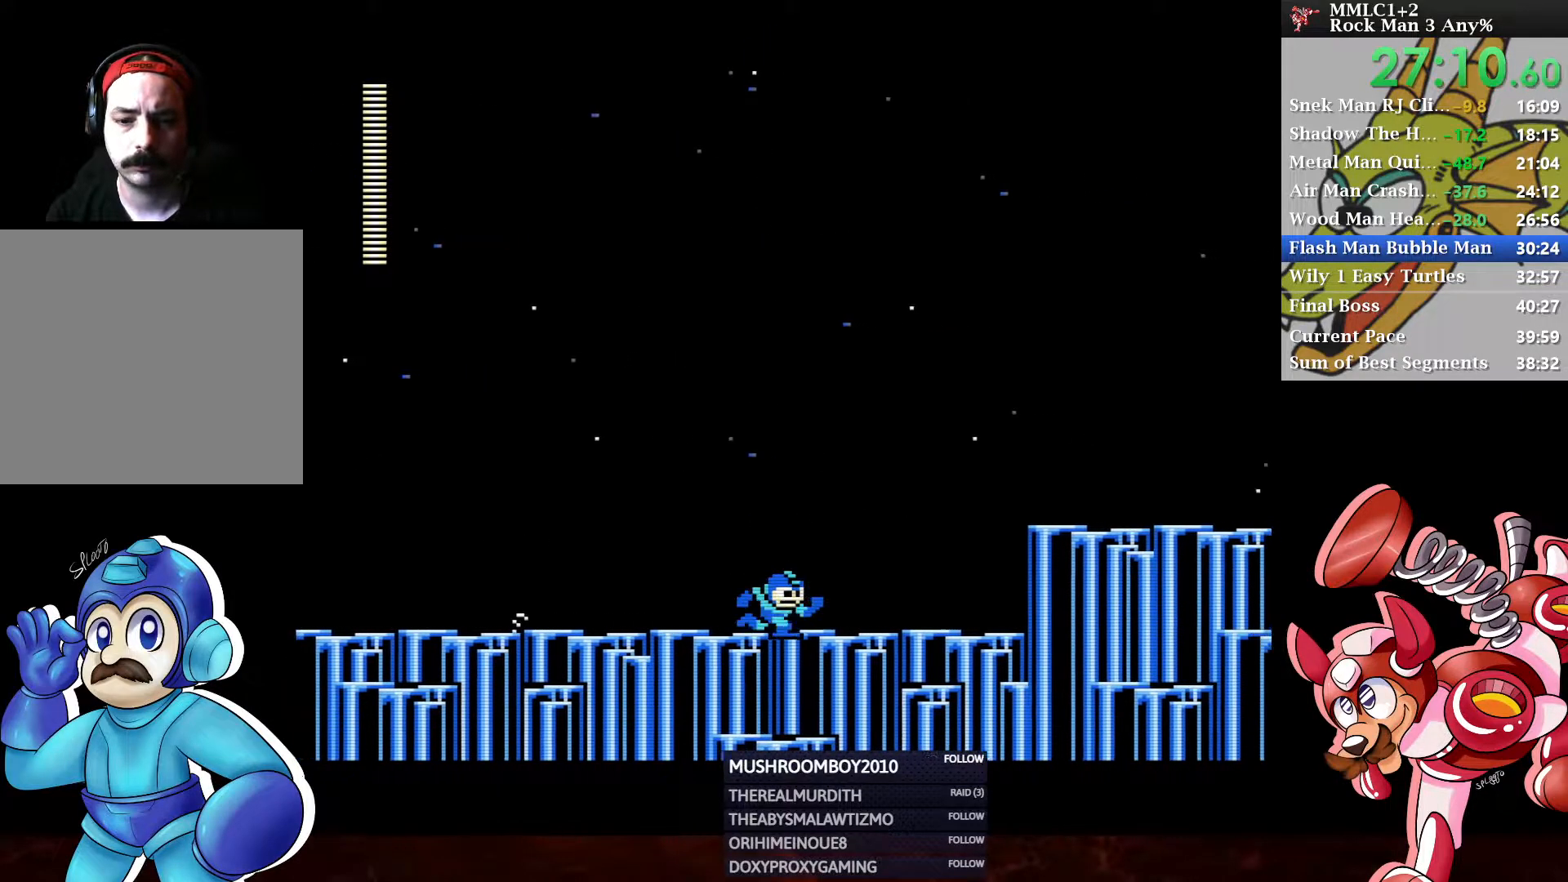
{"buttons": ["DPAD_RIGHT"], "left_stick": "center", "right_stick": "center", "events": [[133, "DPAD_DOWN", "up"], [150, "A", "up"], [250, "A", "down"], [483, "A", "up"]]}
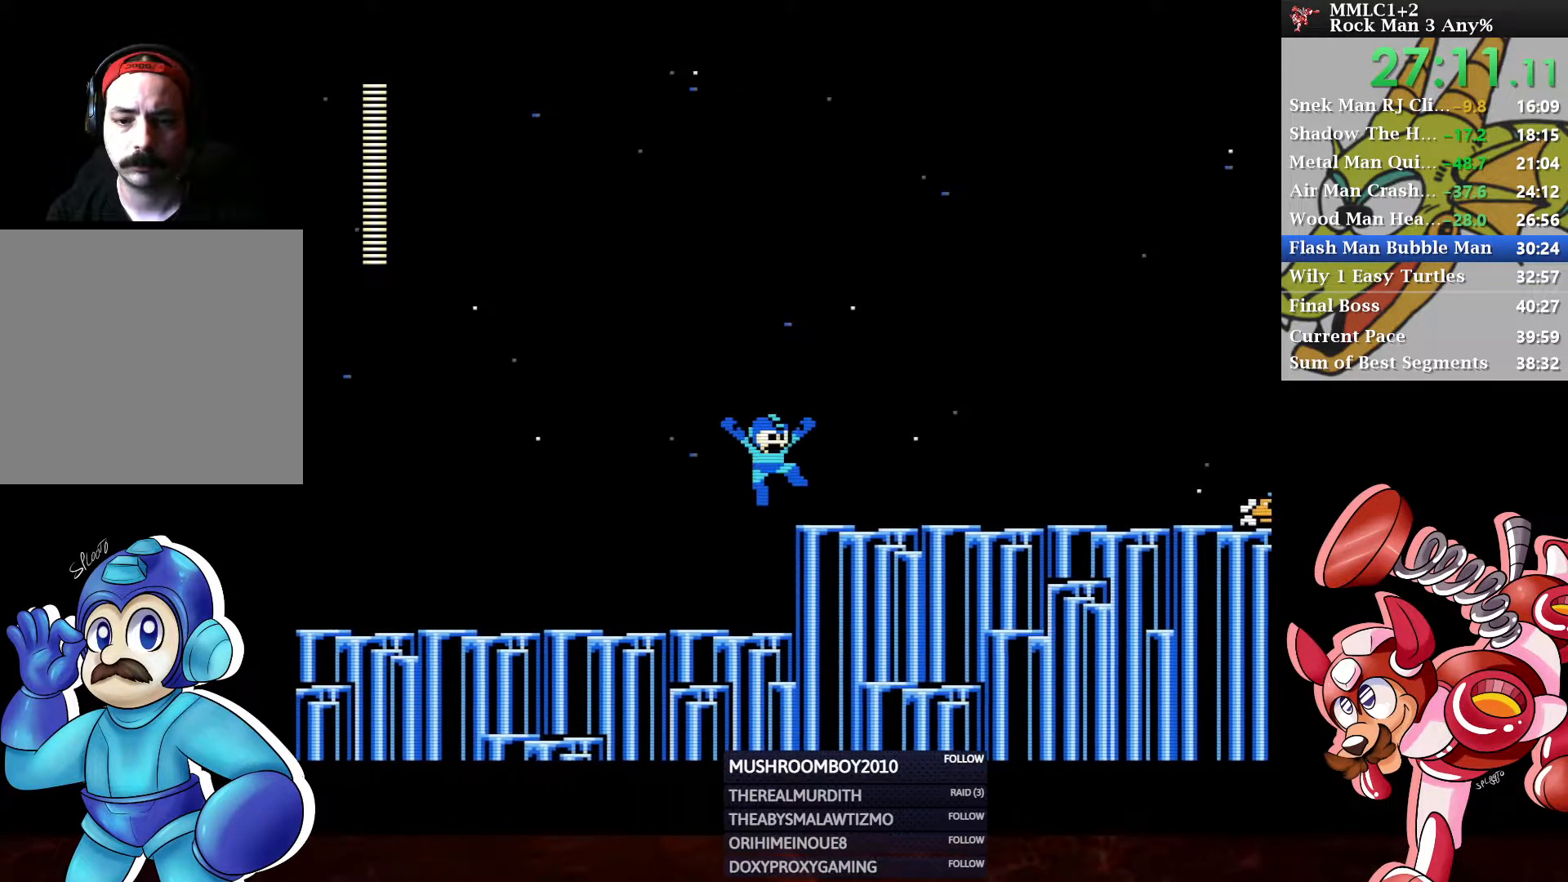
{"buttons": [], "left_stick": "center", "right_stick": "center", "events": [[150, "A", "down"], [317, "A", "up"], [400, "DPAD_RIGHT", "up"]]}
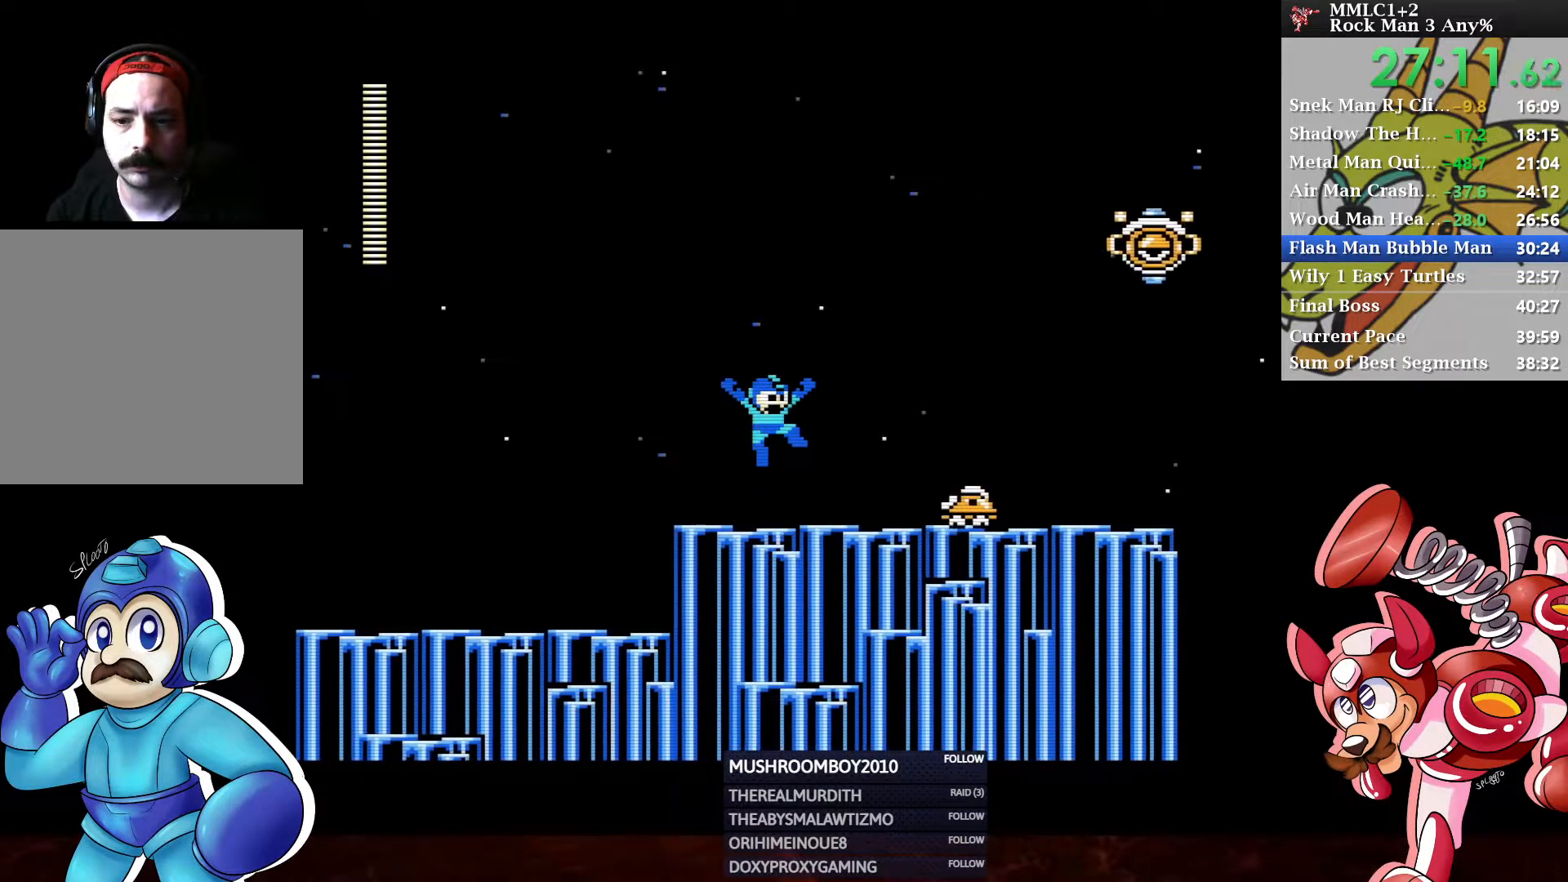
{"buttons": ["A", "DPAD_RIGHT"], "left_stick": "center", "right_stick": "center", "events": [[133, "DPAD_RIGHT", "down"], [133, "X", "down"], [250, "X", "up"], [333, "A", "down"], [467, "DPAD_RIGHT", "up"], [483, "DPAD_RIGHT", "down"]]}
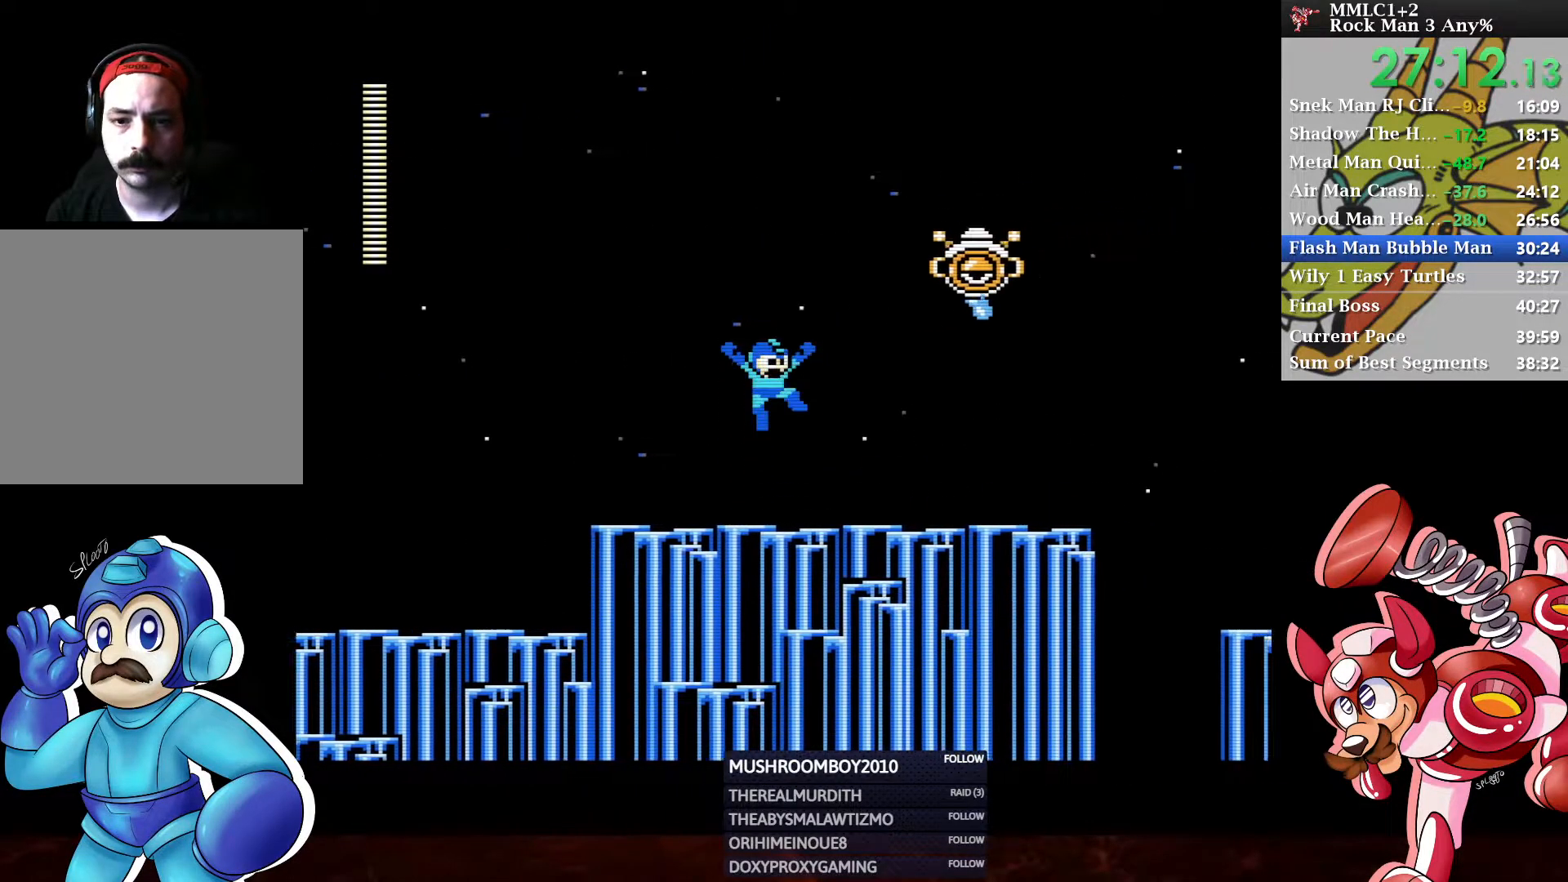
{"buttons": ["A", "DPAD_RIGHT"], "left_stick": "center", "right_stick": "center", "events": [[100, "A", "up"], [133, "X", "down"], [233, "X", "up"], [450, "A", "down"]]}
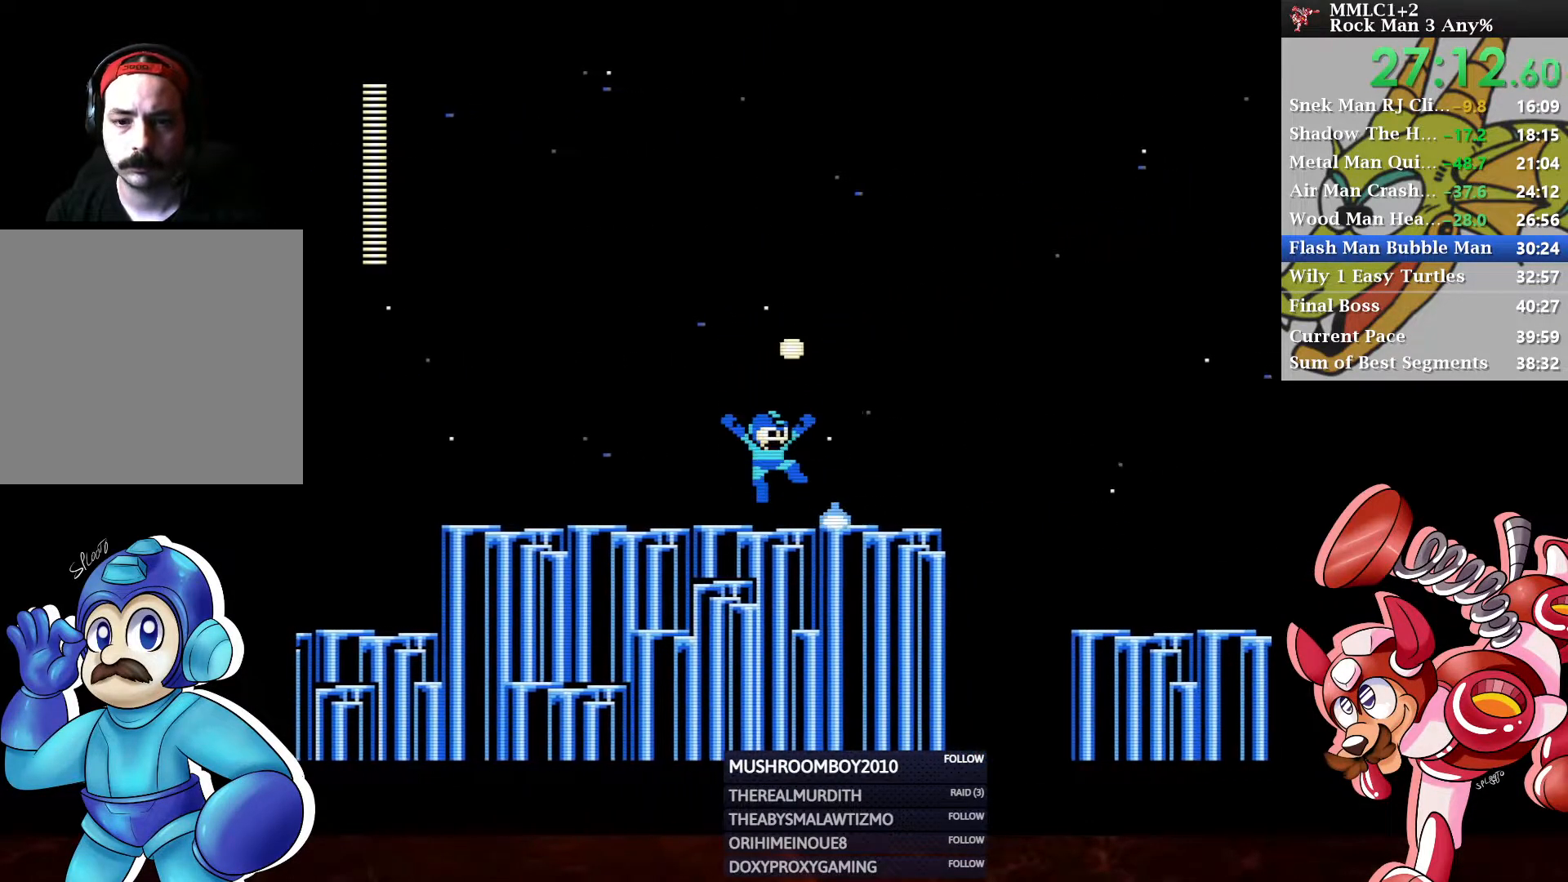
{"buttons": [], "left_stick": "center", "right_stick": "center", "events": [[367, "A", "up"], [433, "DPAD_RIGHT", "up"]]}
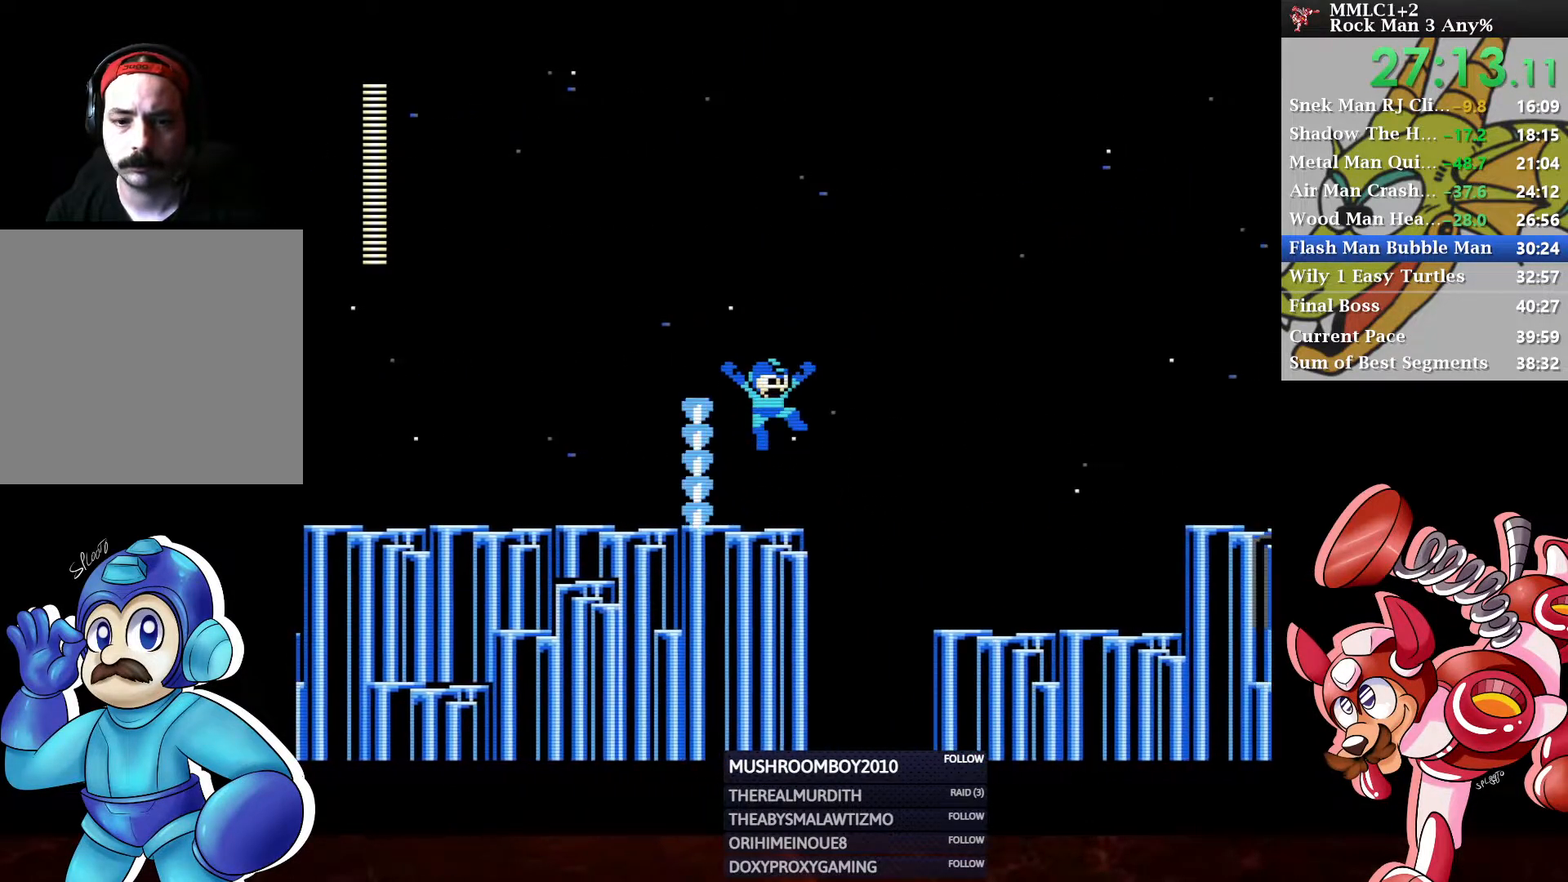
{"buttons": ["A", "DPAD_RIGHT"], "left_stick": "center", "right_stick": "center", "events": [[83, "DPAD_RIGHT", "down"], [167, "A", "down"], [233, "Y", "down"], [483, "Y", "up"]]}
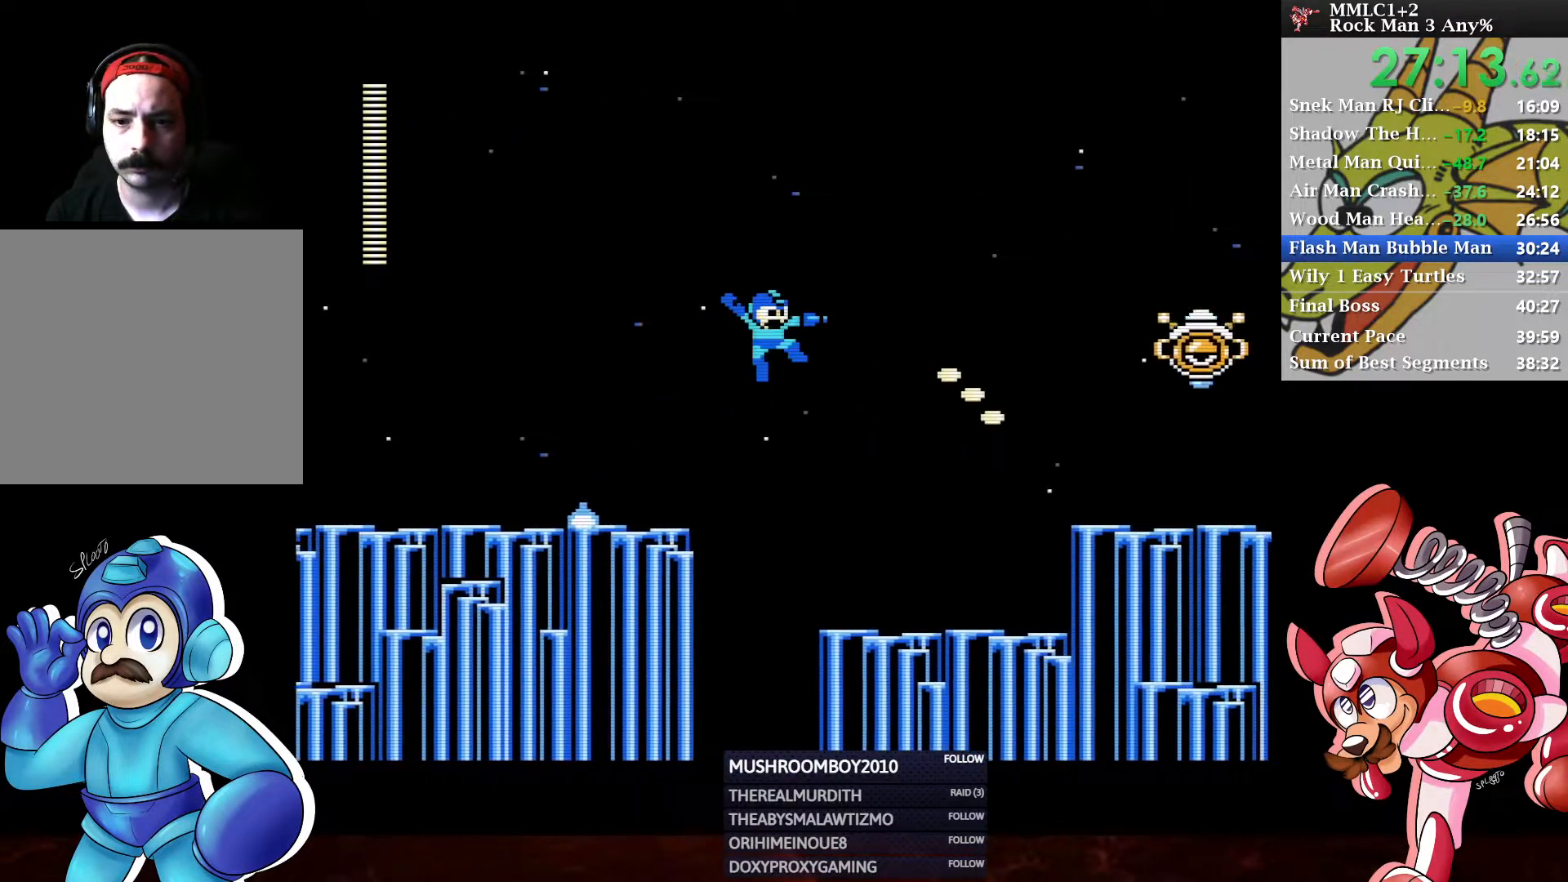
{"buttons": ["DPAD_RIGHT"], "left_stick": "center", "right_stick": "center", "events": [[183, "A", "up"], [200, "Y", "down"], [300, "Y", "up"]]}
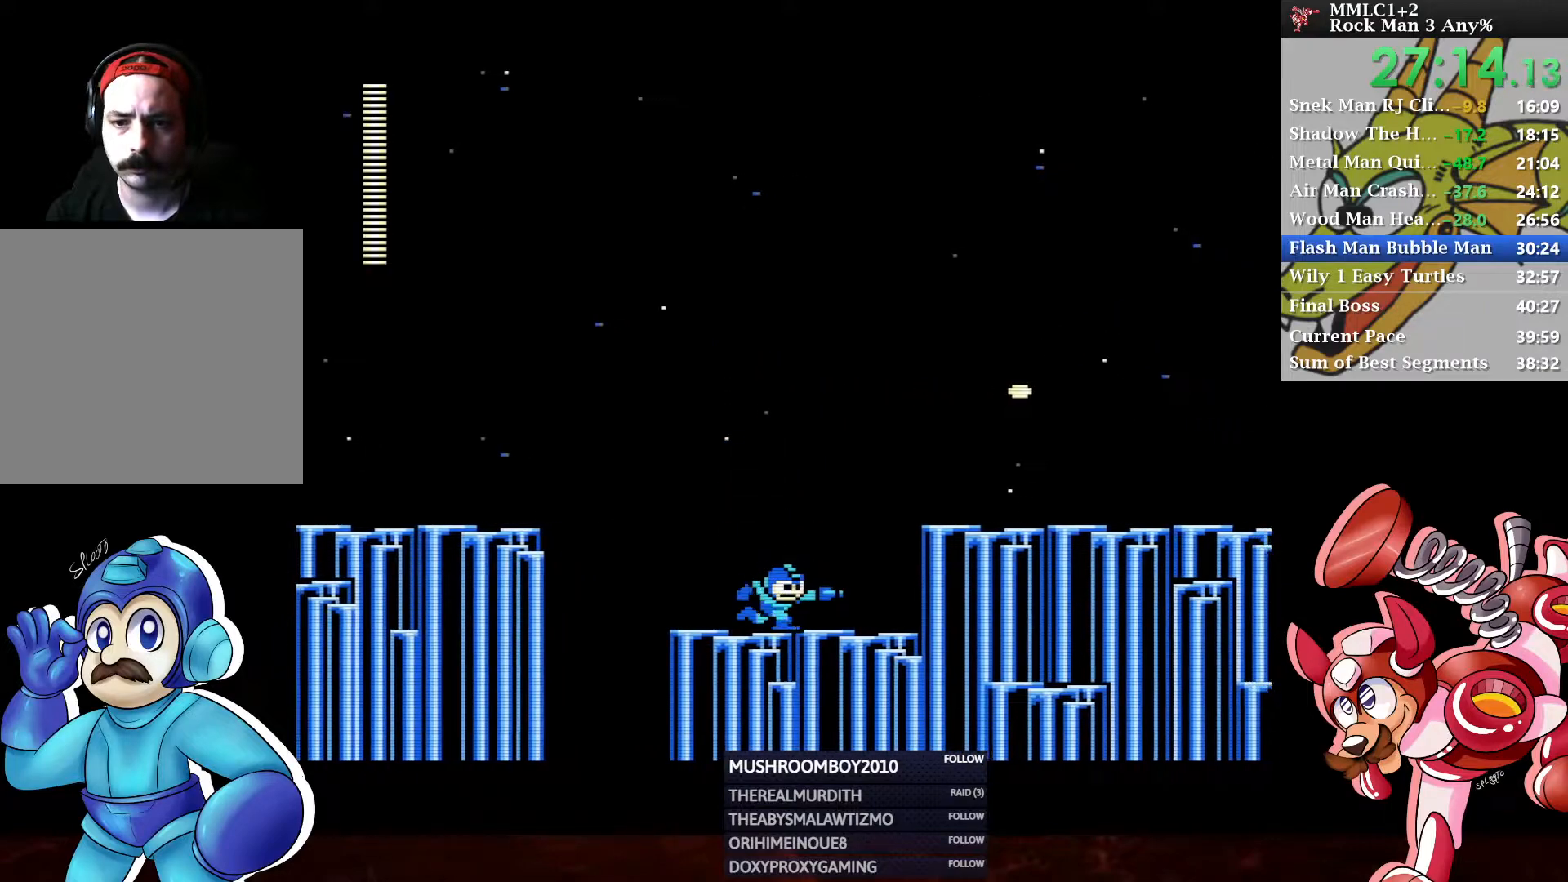
{"buttons": ["DPAD_RIGHT"], "left_stick": "center", "right_stick": "center", "events": [[117, "A", "down"], [183, "Y", "down"], [350, "Y", "up"], [383, "A", "up"]]}
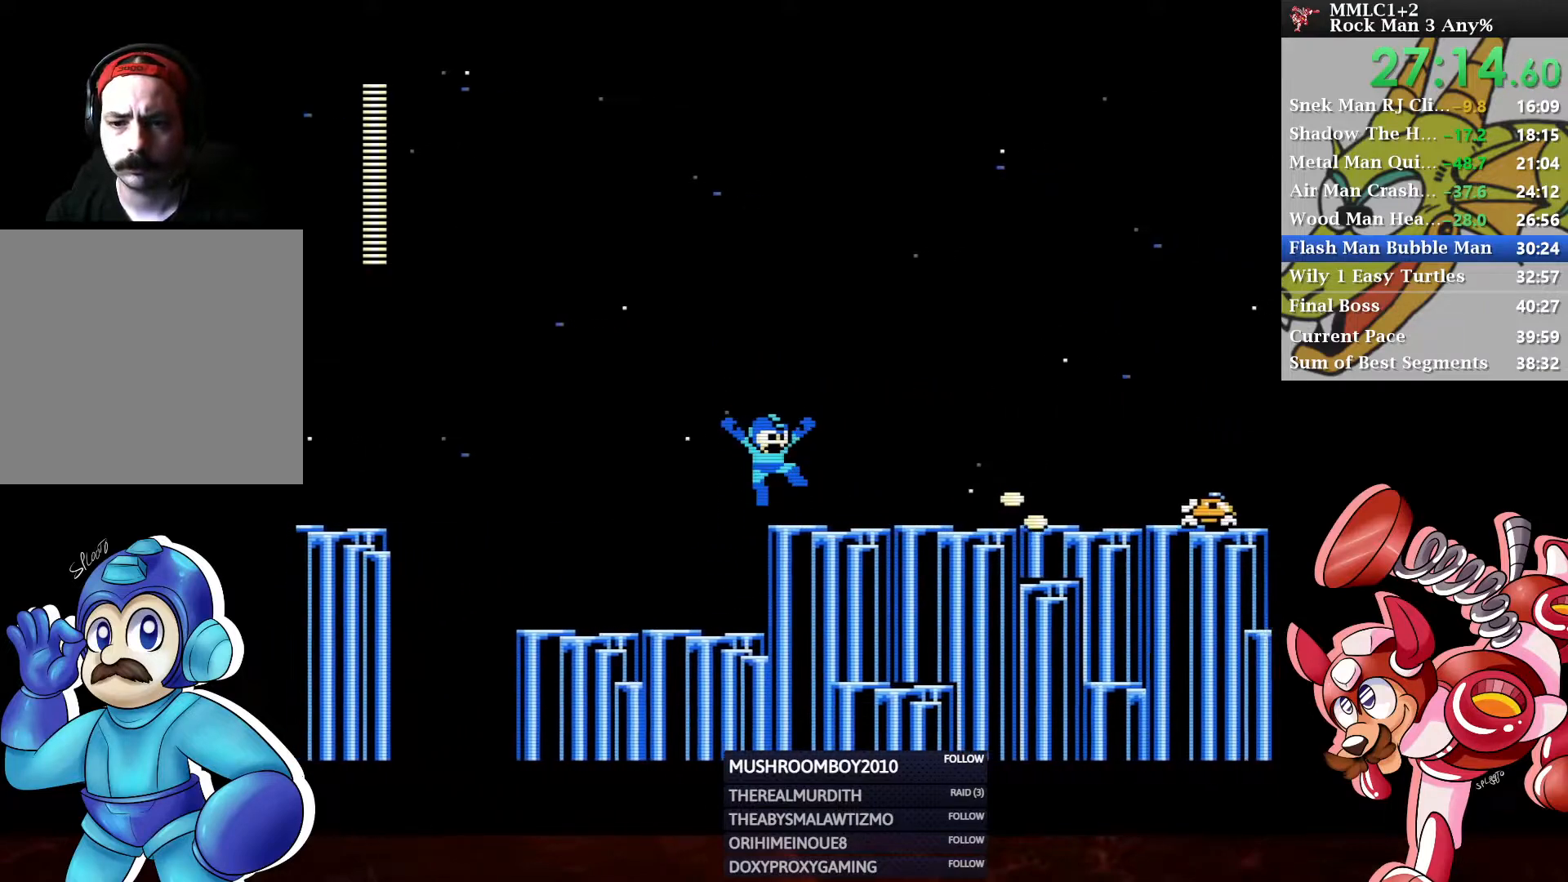
{"buttons": ["A", "Y", "DPAD_RIGHT"], "left_stick": "center", "right_stick": "center", "events": [[150, "A", "down"], [400, "Y", "down"]]}
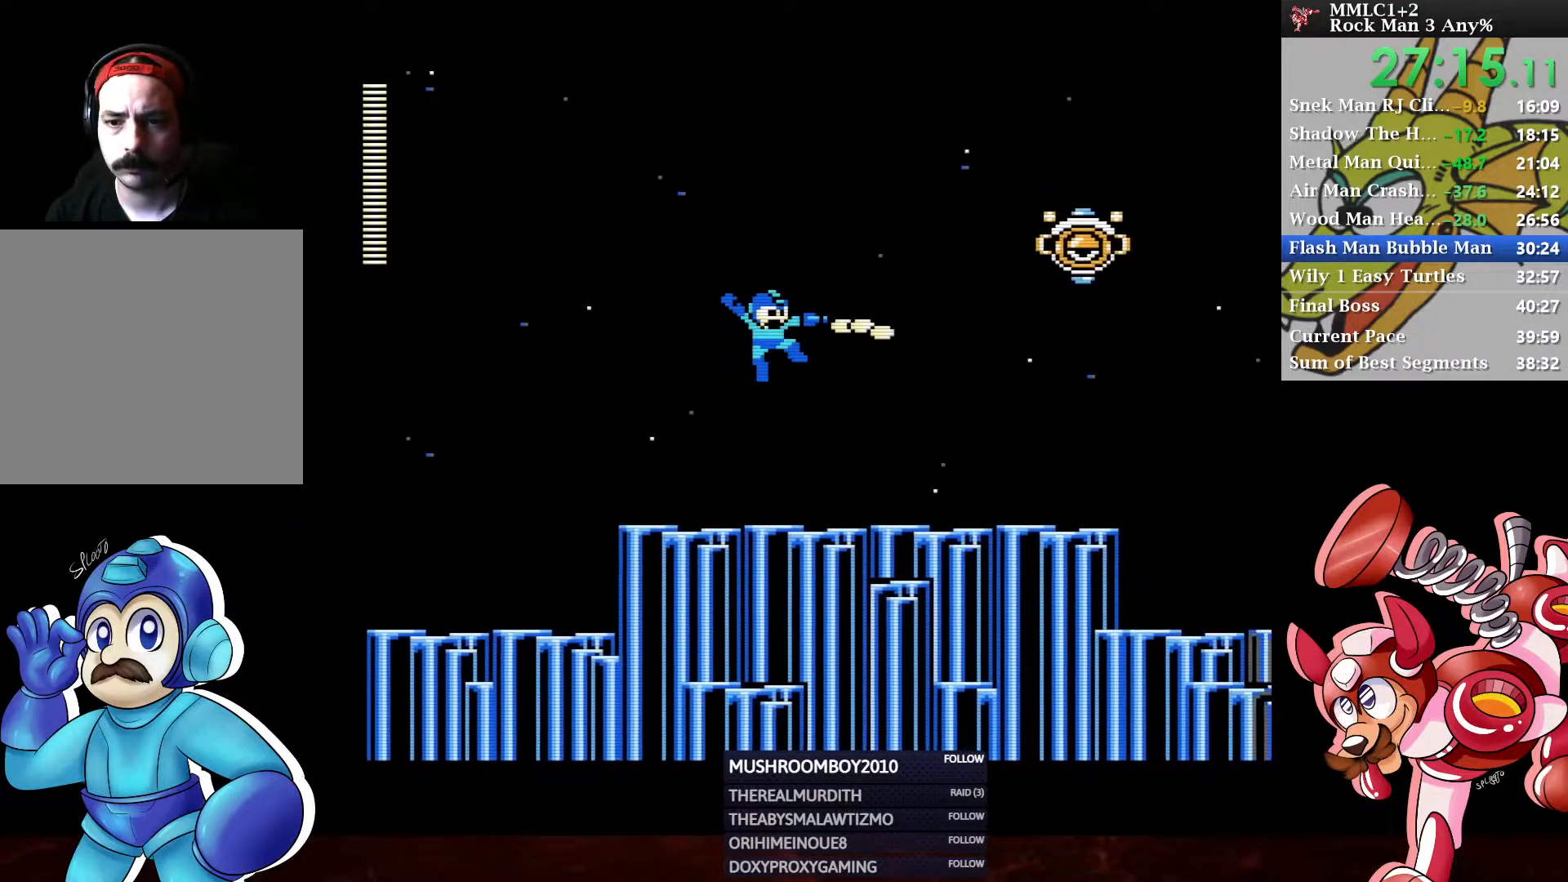
{"buttons": ["DPAD_DOWN", "DPAD_RIGHT"], "left_stick": "center", "right_stick": "center", "events": [[50, "Y", "up"], [67, "A", "up"], [367, "DPAD_DOWN", "down"], [417, "A", "down"], [500, "A", "up"]]}
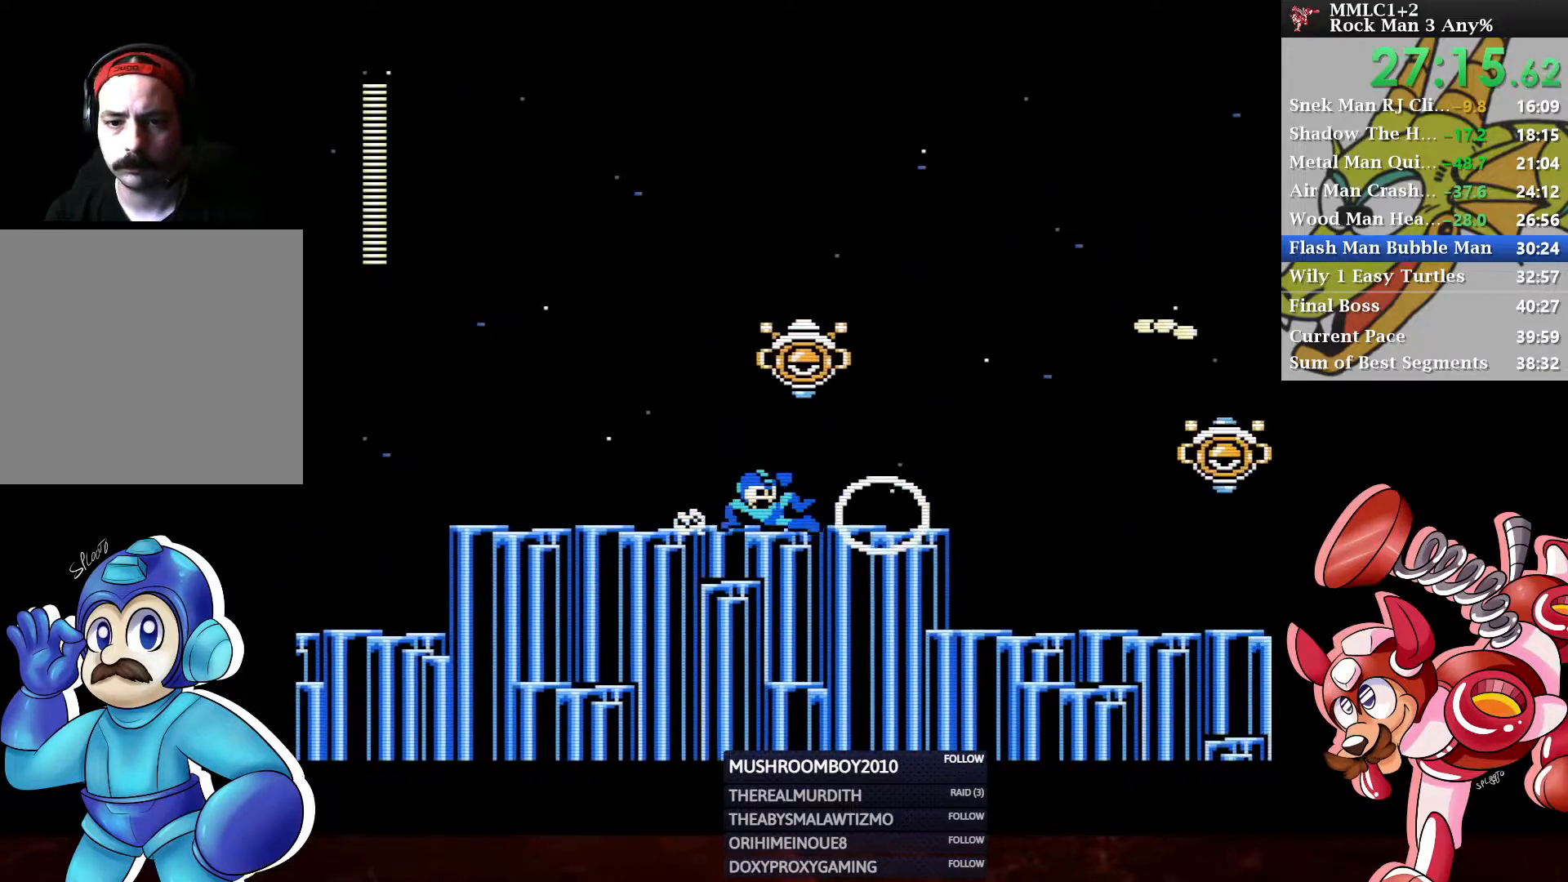
{"buttons": ["DPAD_RIGHT"], "left_stick": "center", "right_stick": "center", "events": [[17, "DPAD_DOWN", "up"], [50, "A", "down"], [133, "A", "up"], [333, "DPAD_DOWN", "down"], [417, "DPAD_DOWN", "up"]]}
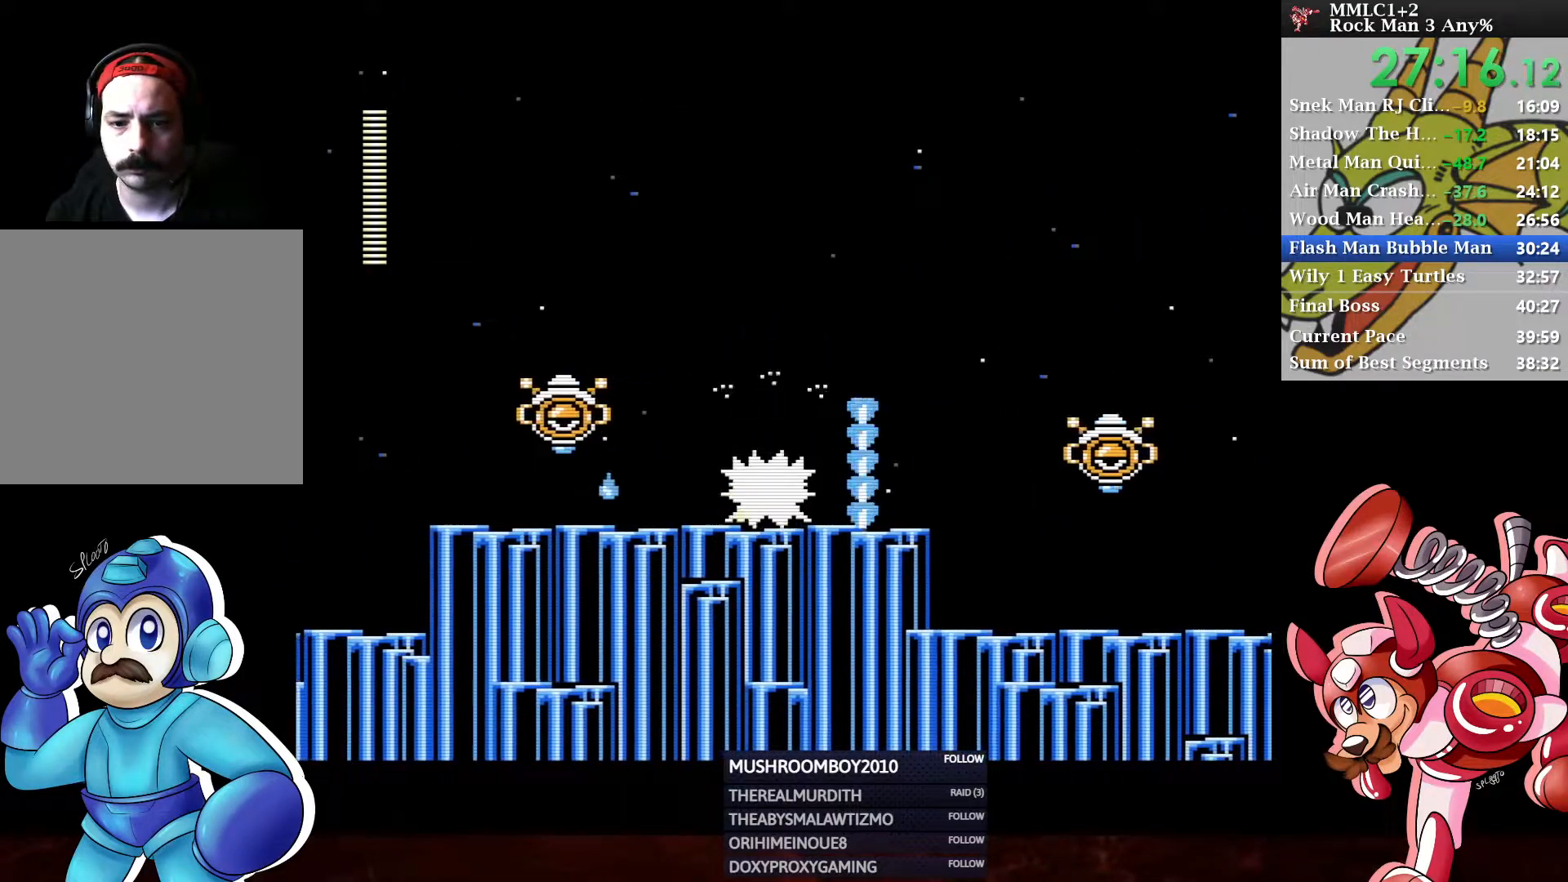
{"buttons": ["DPAD_DOWN", "DPAD_RIGHT"], "left_stick": "center", "right_stick": "center", "events": [[150, "Y", "down"], [200, "A", "down"], [233, "A", "up"], [267, "Y", "up"], [483, "DPAD_DOWN", "down"]]}
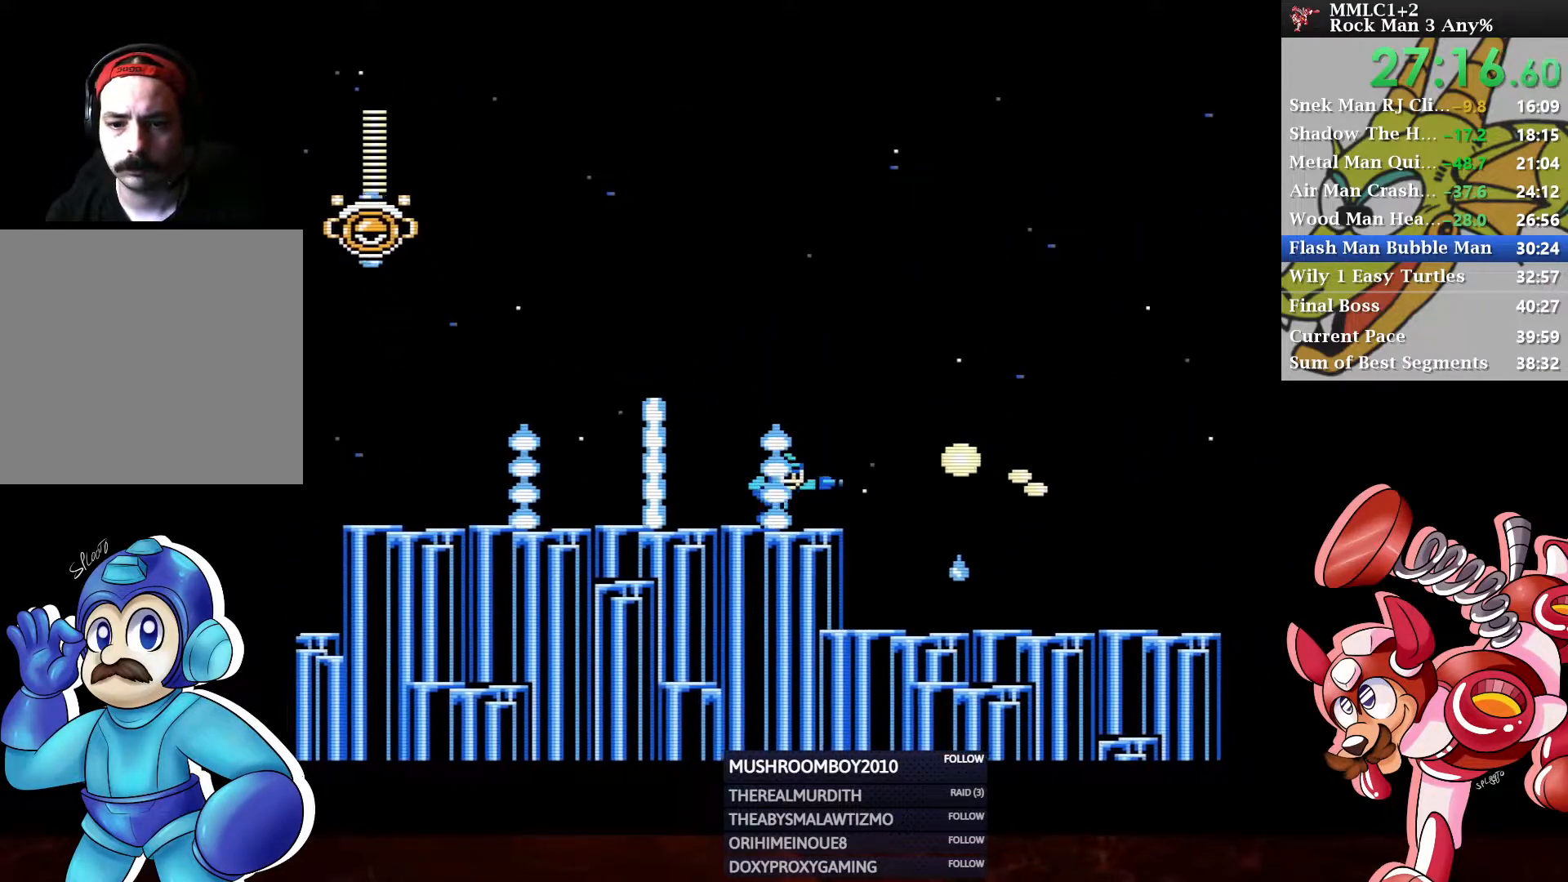
{"buttons": [], "left_stick": "center", "right_stick": "center", "events": [[17, "A", "down"], [250, "DPAD_DOWN", "up"], [283, "A", "up"], [283, "DPAD_RIGHT", "up"]]}
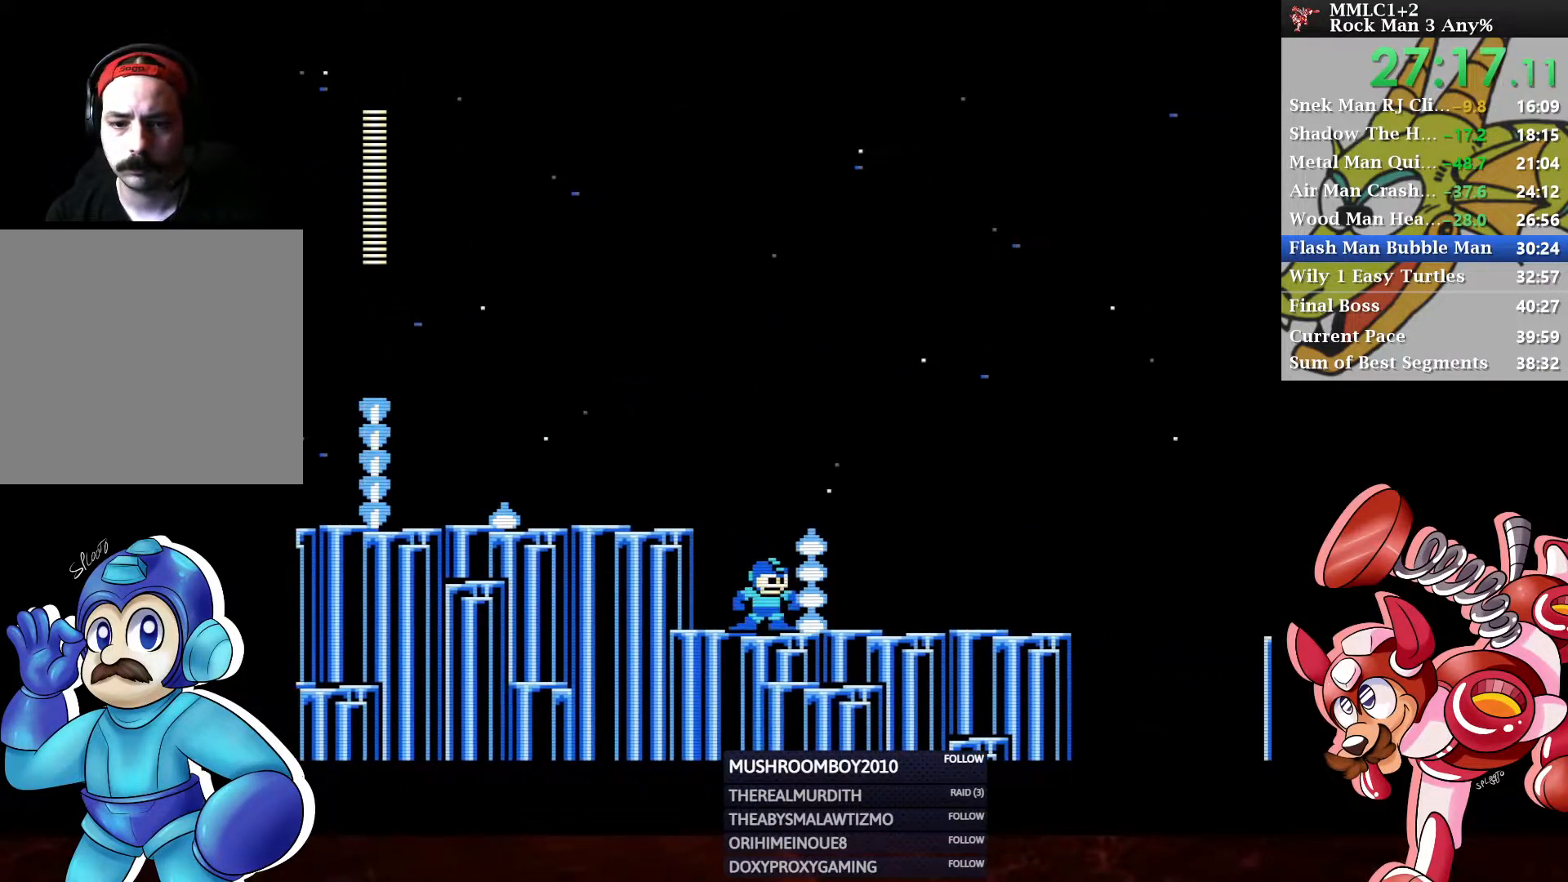
{"buttons": ["DPAD_RIGHT"], "left_stick": "center", "right_stick": "center", "events": [[83, "A", "down"], [183, "DPAD_RIGHT", "down"], [400, "A", "up"]]}
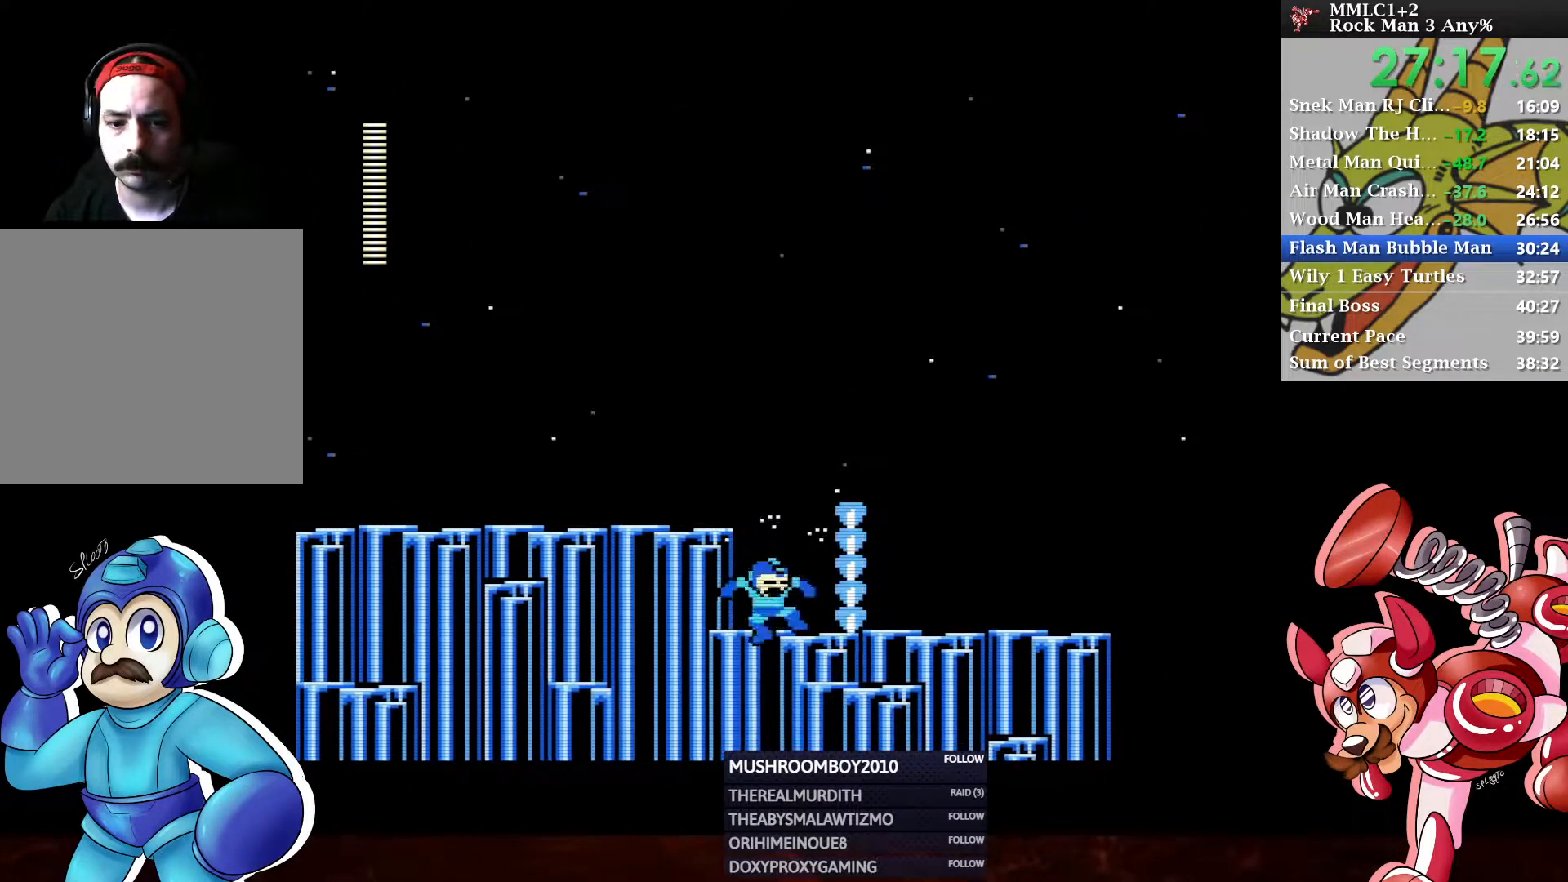
{"buttons": ["DPAD_RIGHT"], "left_stick": "center", "right_stick": "center", "events": [[17, "DPAD_DOWN", "down"], [83, "A", "down"], [367, "A", "up"], [383, "DPAD_DOWN", "up"]]}